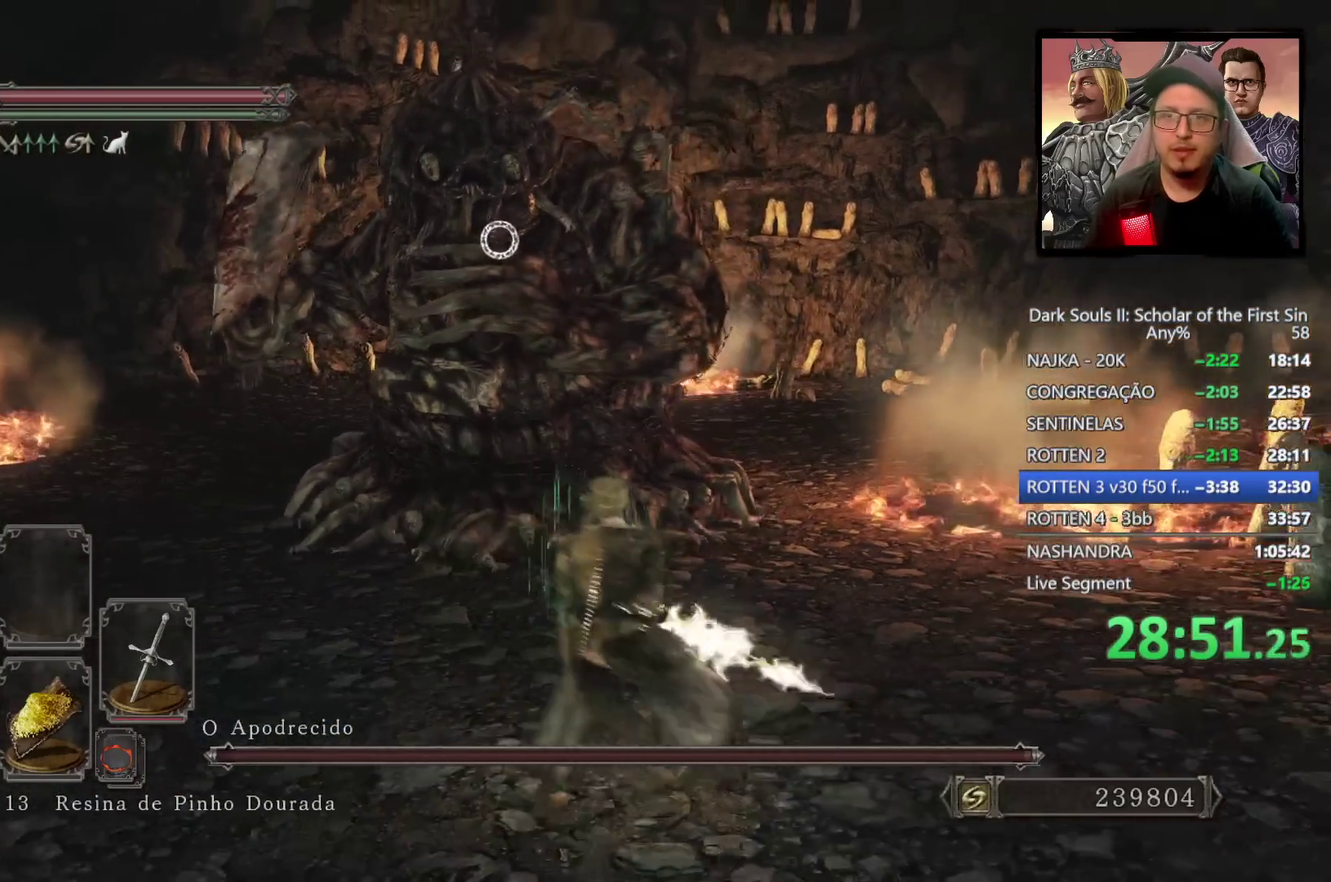
Gameplay with a controller (PlayStation layout); each line is a JSON object with the inputs held at the frame after it. "events" lists button and stick changes between this image and that frame as [ms after this image, input, new state], when the widget could be followed in between.
{"buttons": [], "left_stick": "down", "right_stick": "center", "events": [[83, "left_stick", "down"]]}
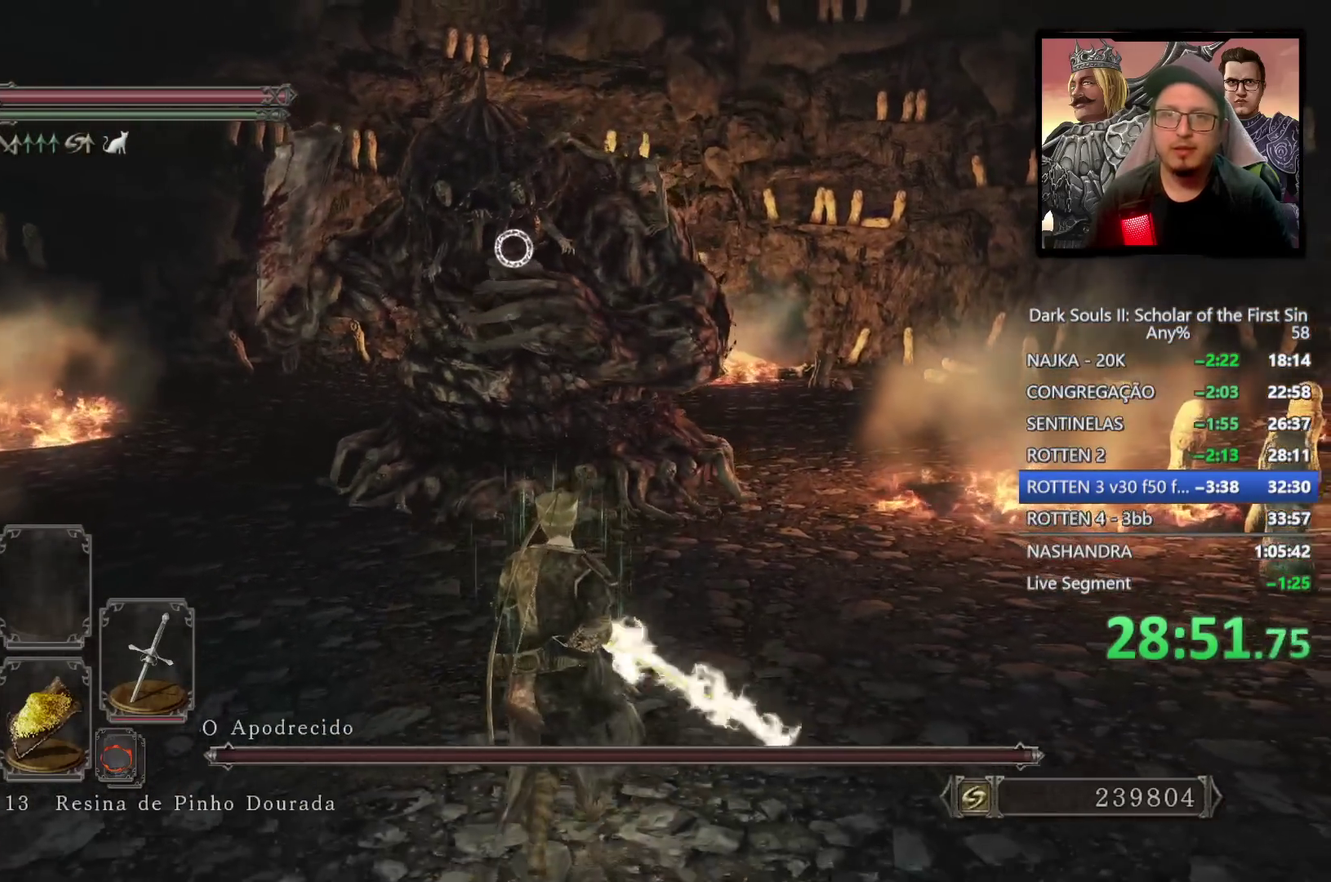
{"buttons": [], "left_stick": "up", "right_stick": "center", "events": [[333, "left_stick", "left"], [450, "left_stick", "up"]]}
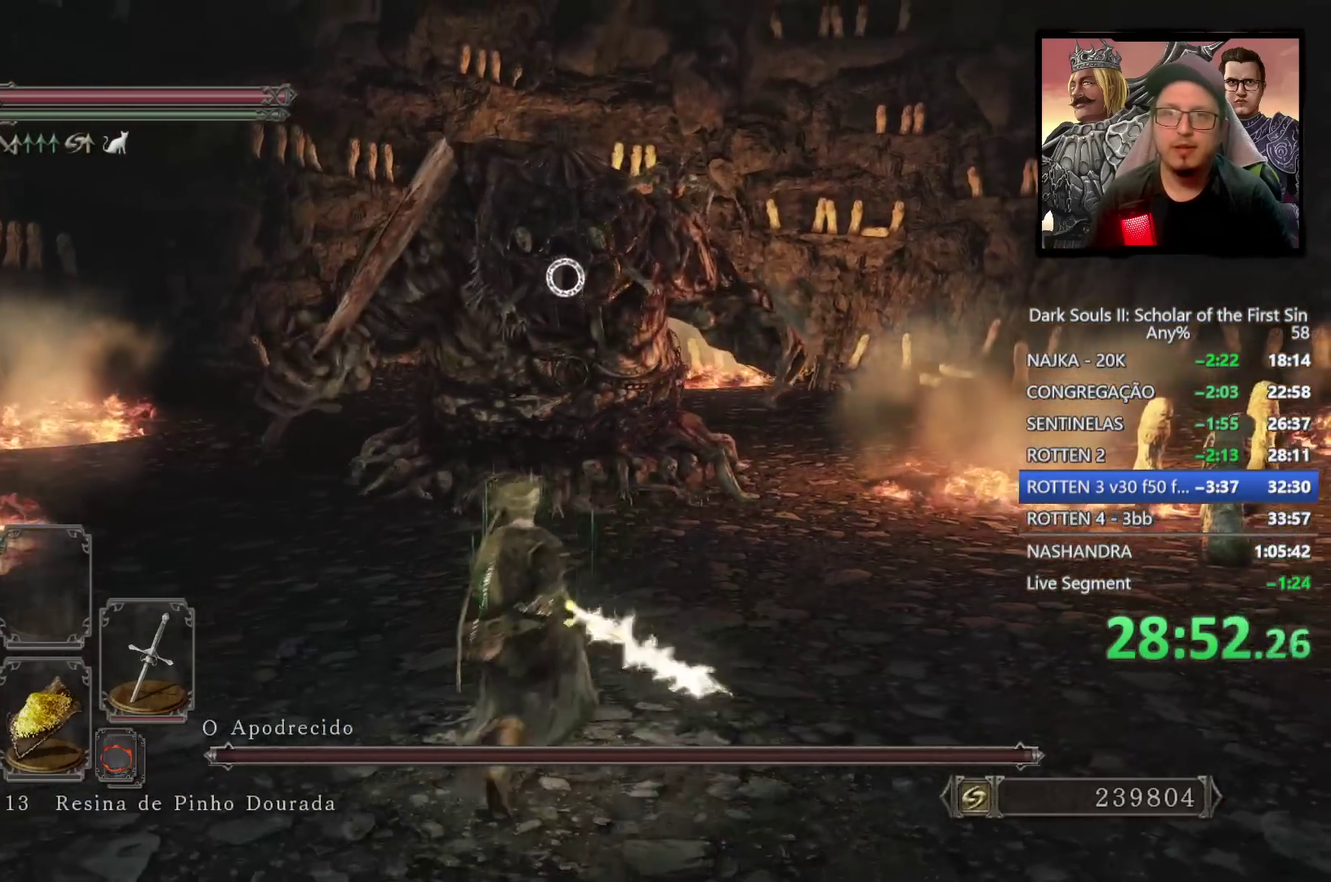
{"buttons": [], "left_stick": "up", "right_stick": "center", "events": []}
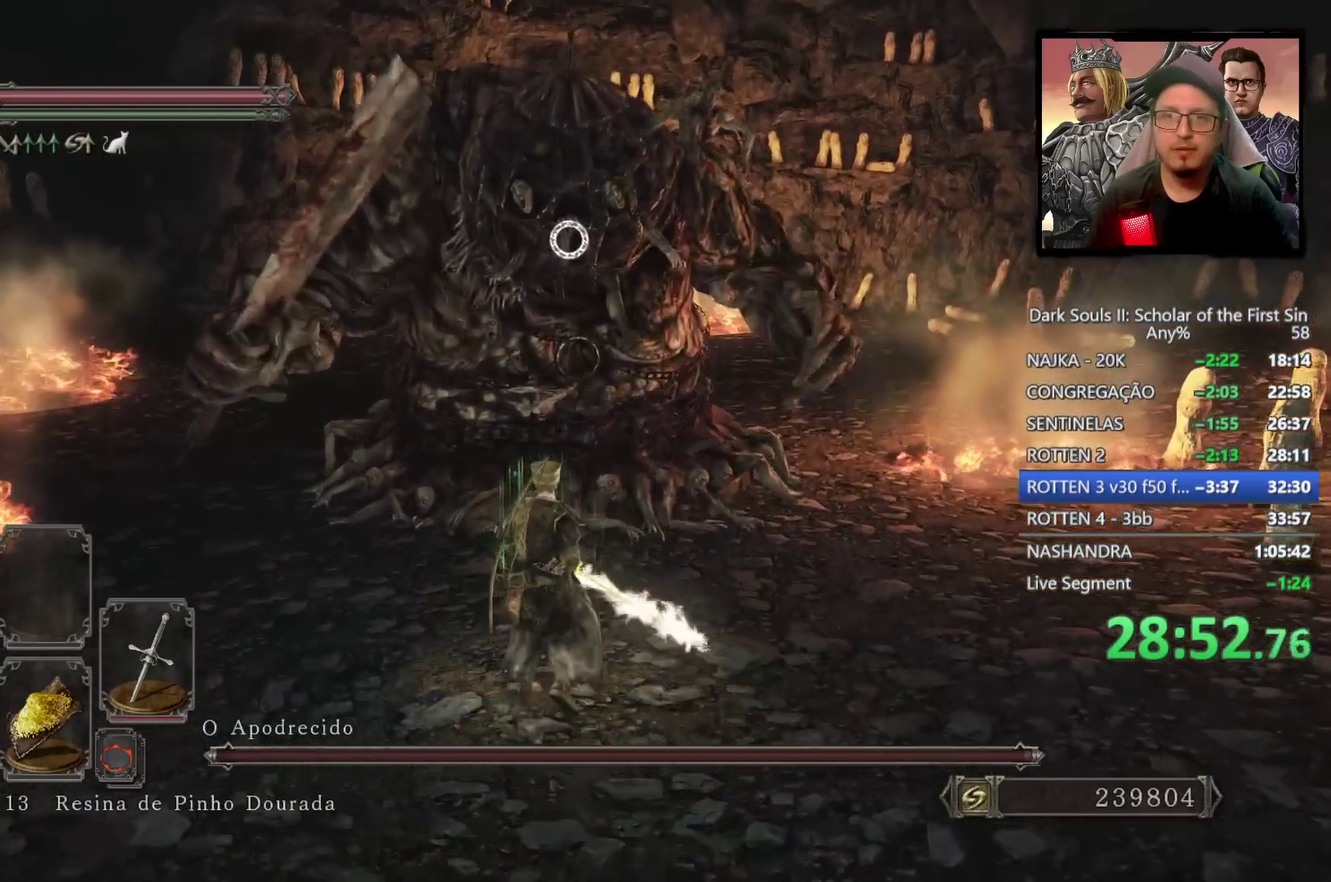
{"buttons": [], "left_stick": "down", "right_stick": "center", "events": [[200, "left_stick", "up-left"], [250, "left_stick", "down-right"], [450, "left_stick", "down"]]}
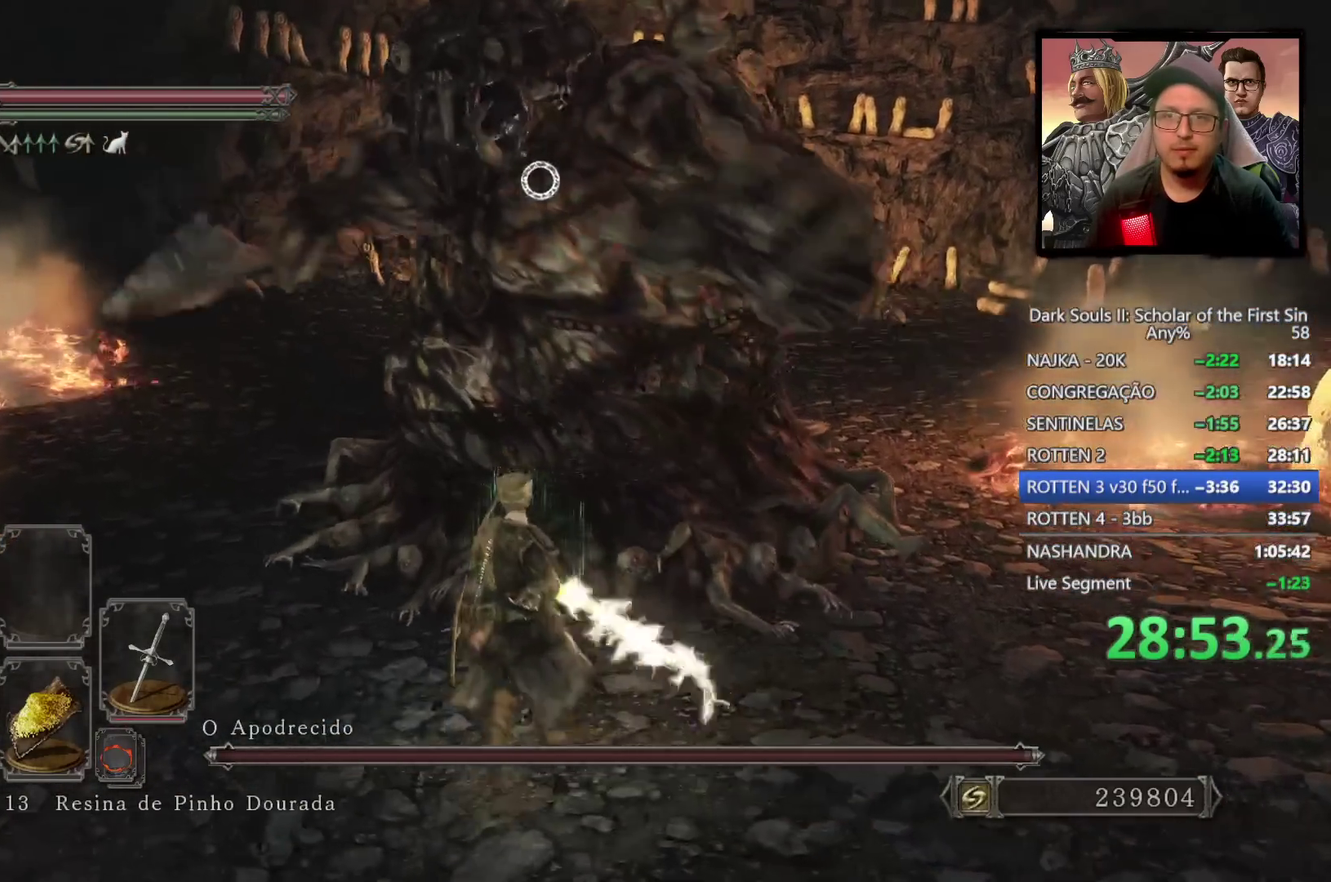
{"buttons": [], "left_stick": "right", "right_stick": "center", "events": [[250, "left_stick", "center"], [450, "left_stick", "right"]]}
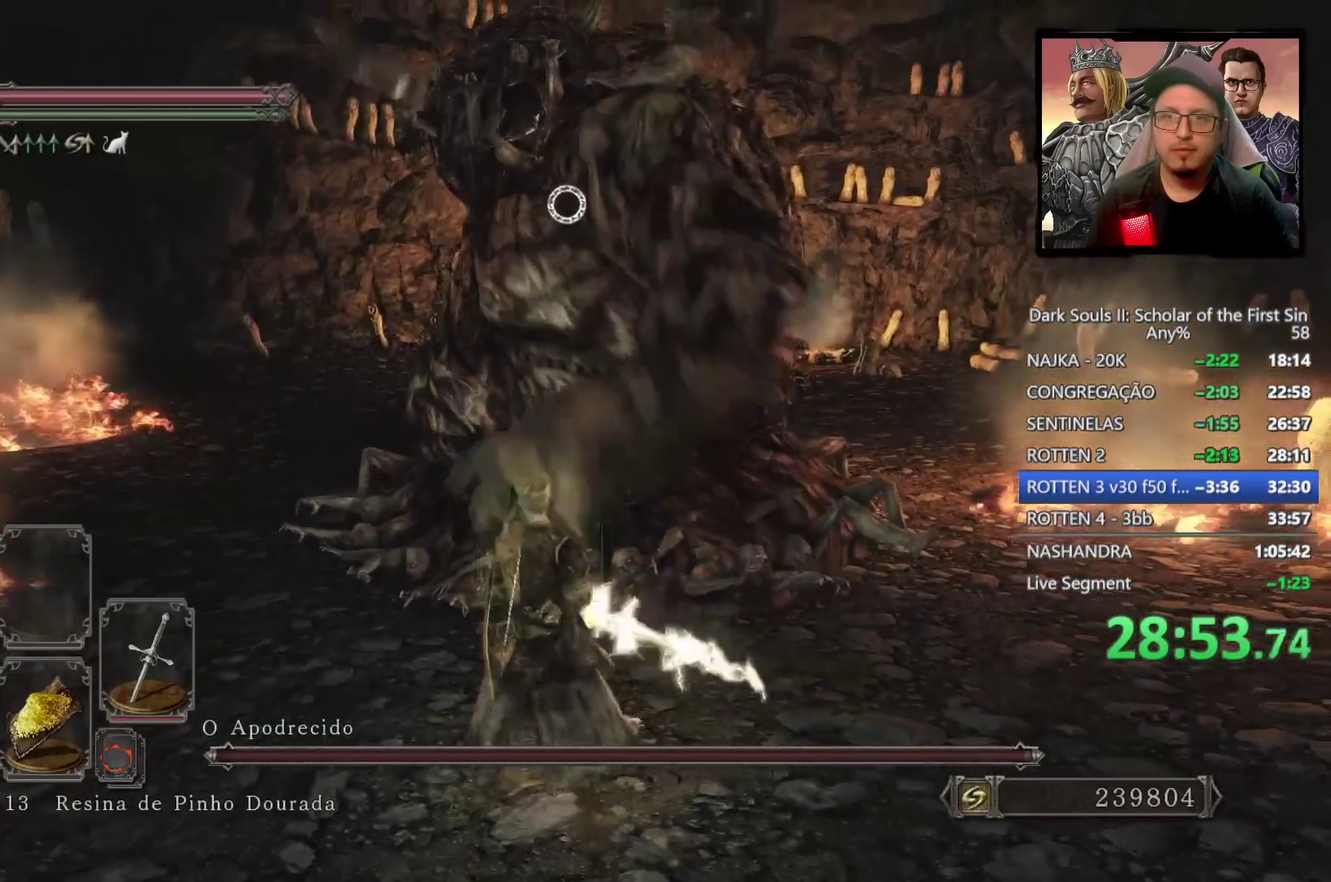
{"buttons": [], "left_stick": "up-right", "right_stick": "center", "events": [[67, "left_stick", "up-right"], [183, "CIRCLE", "down"], [250, "CIRCLE", "up"]]}
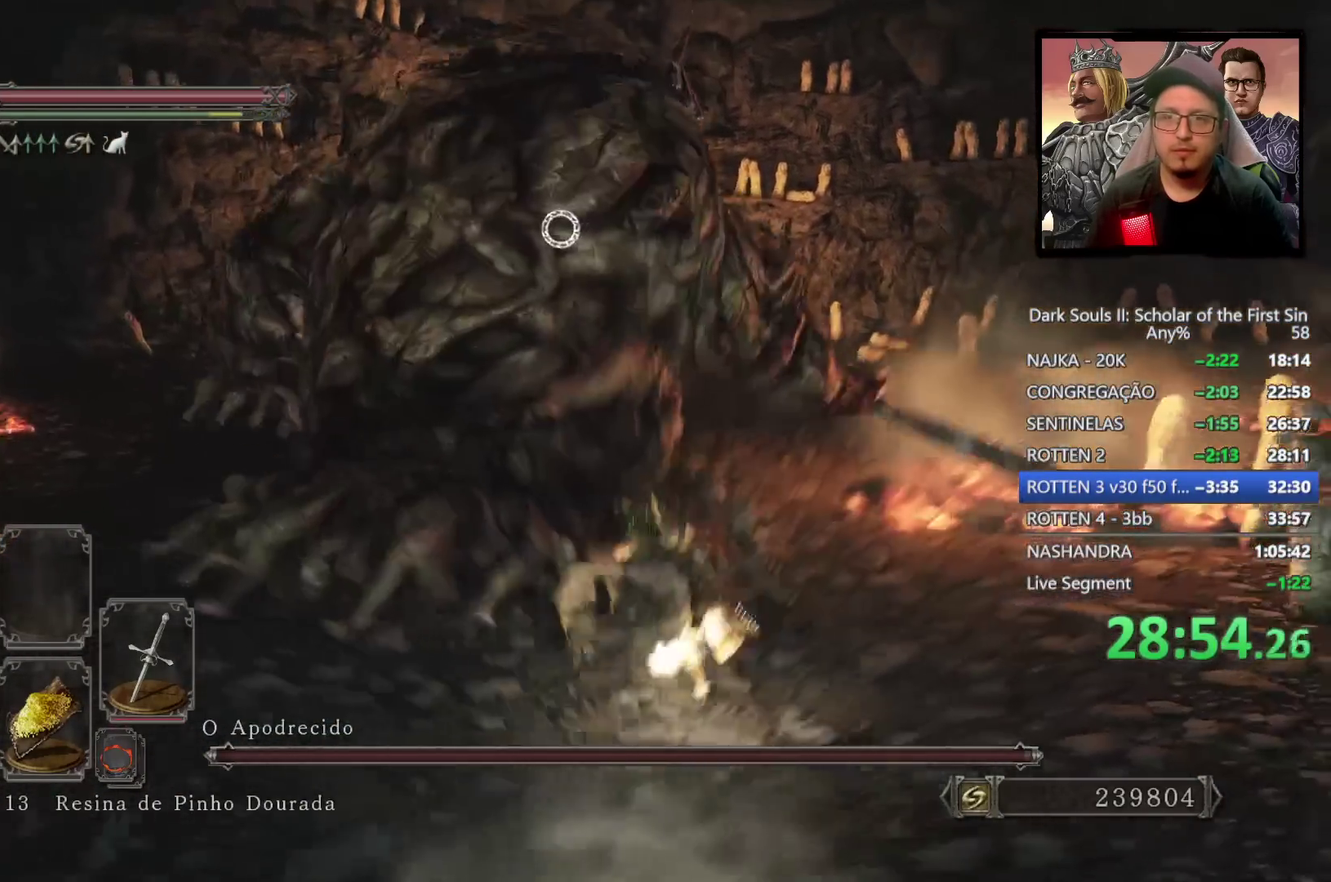
{"buttons": [], "left_stick": "up-right", "right_stick": "center", "events": [[117, "R3", "down"], [233, "R3", "up"], [233, "right_stick", "down-left"], [350, "right_stick", "center"]]}
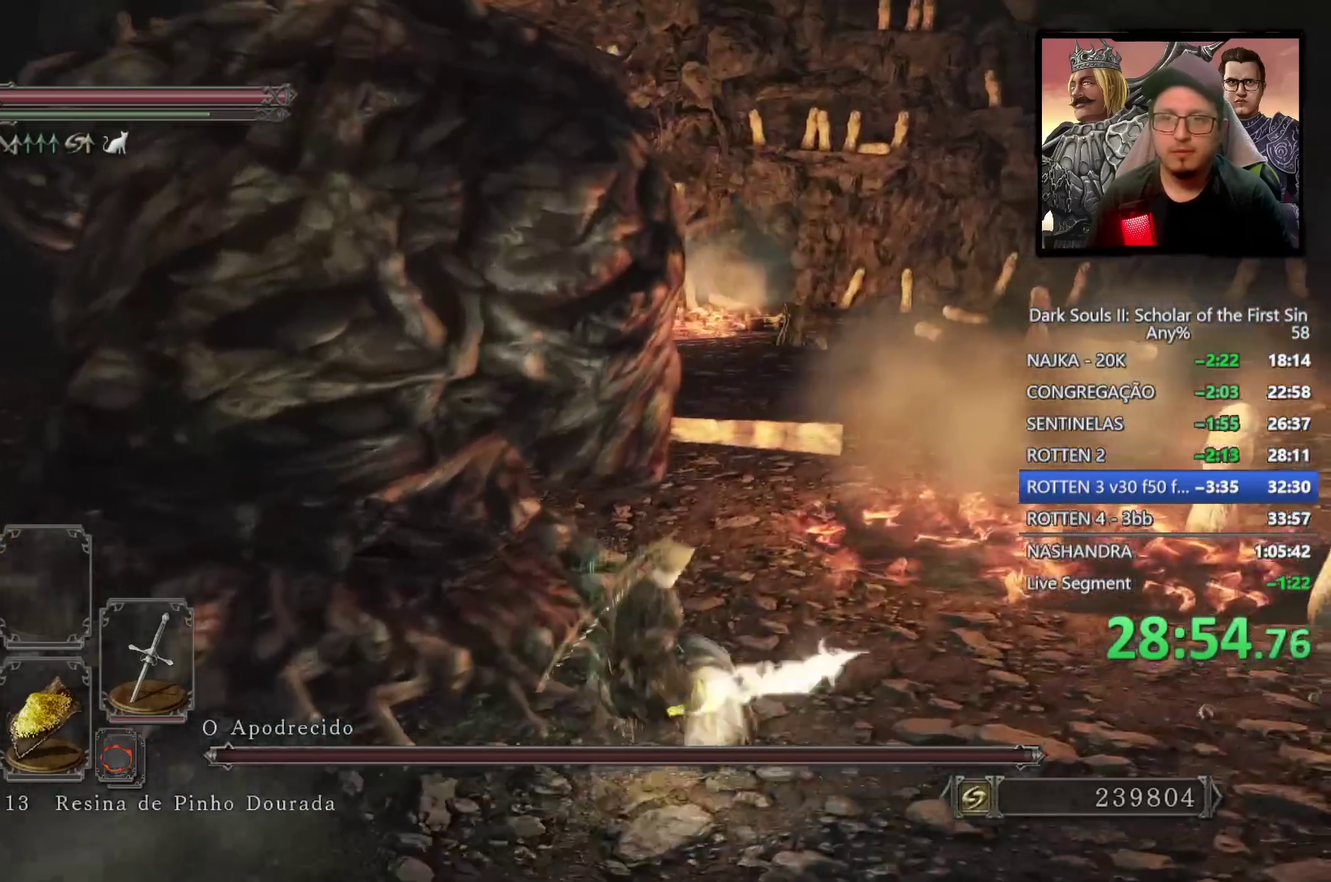
{"buttons": [], "left_stick": "up-right", "right_stick": "center"}
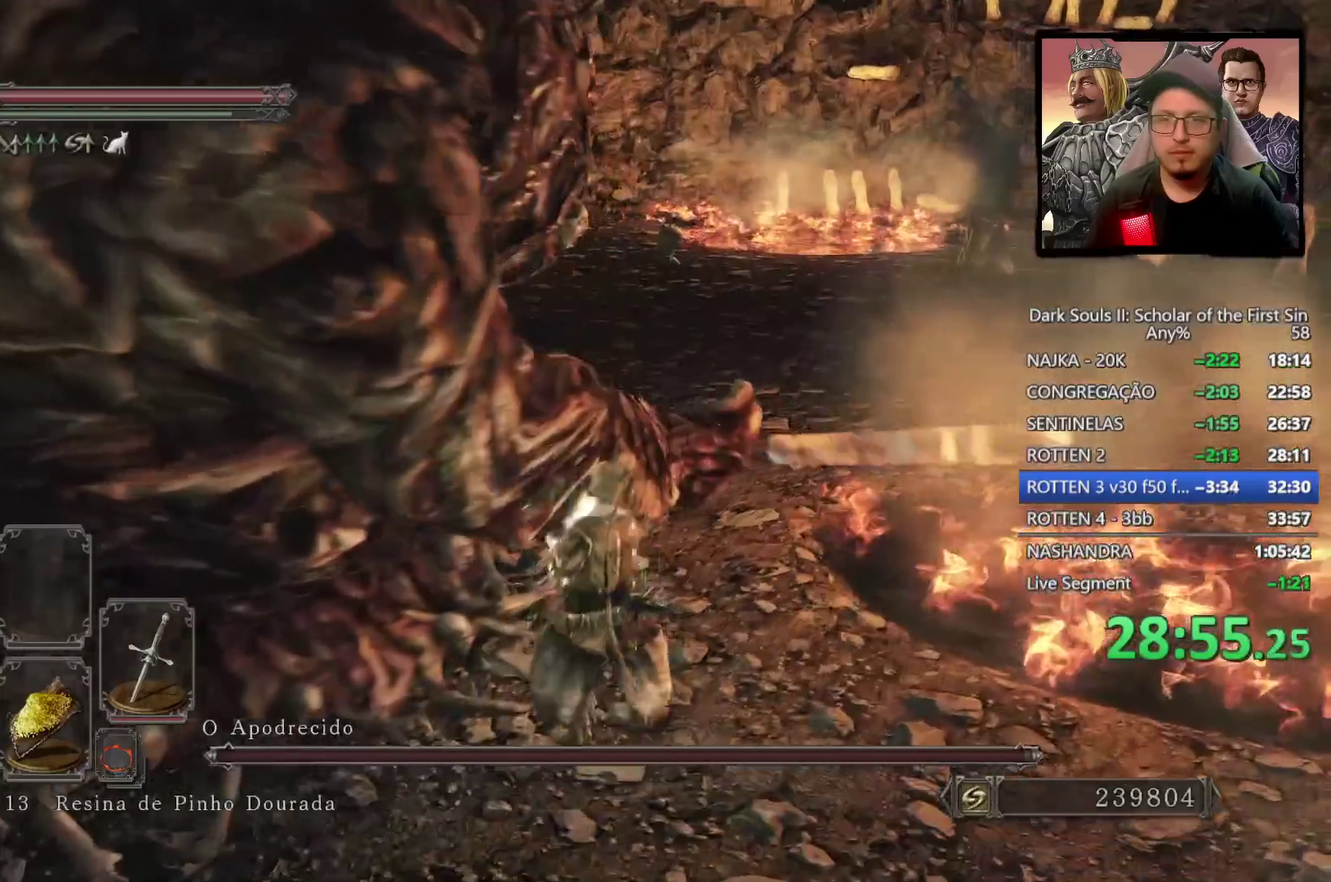
{"buttons": ["R1"], "left_stick": "up", "right_stick": "center", "events": [[67, "right_stick", "down-left"], [117, "right_stick", "up-right"], [217, "right_stick", "center"], [450, "R1", "down"], [467, "left_stick", "up"]]}
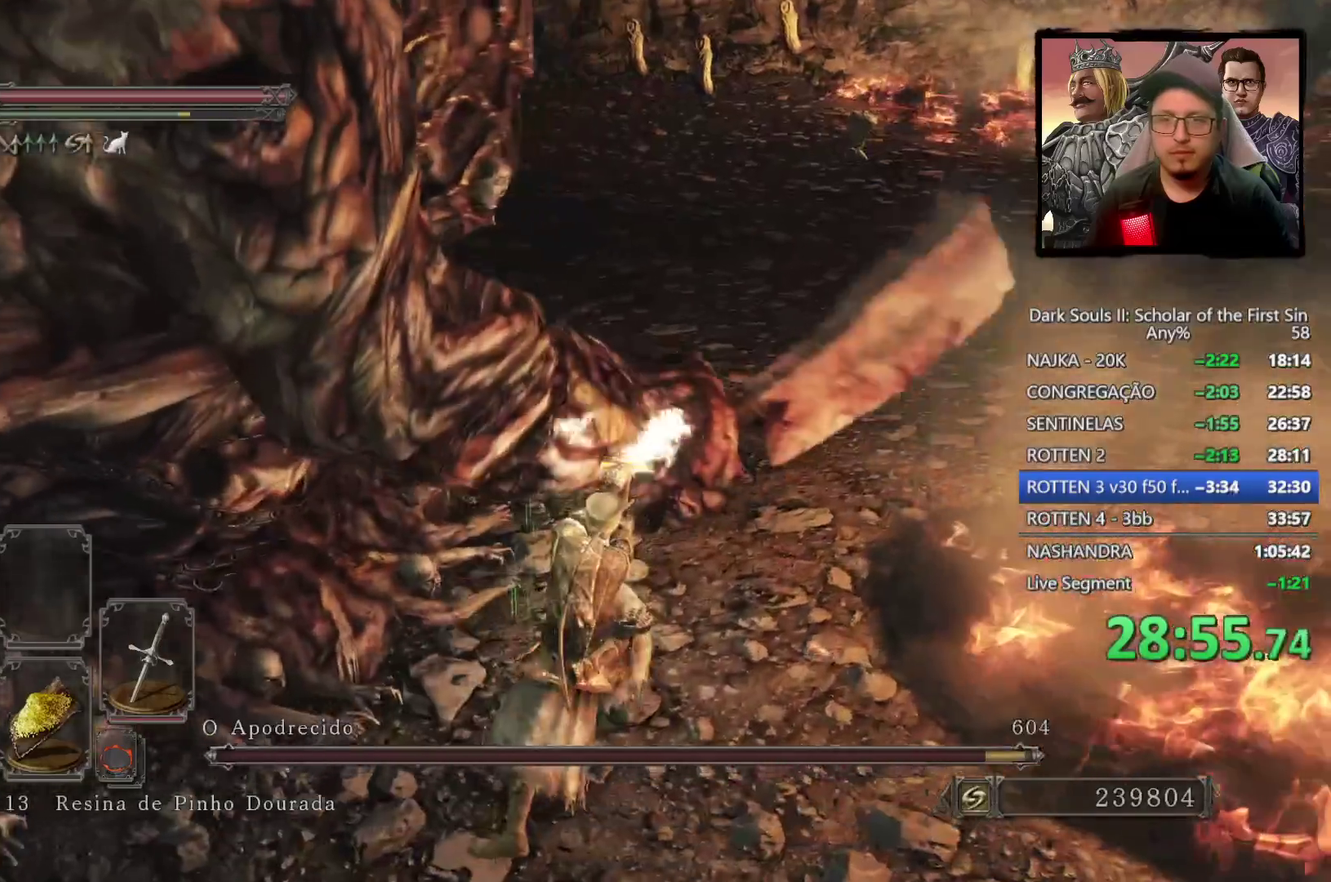
{"buttons": [], "left_stick": "up-left", "right_stick": "center"}
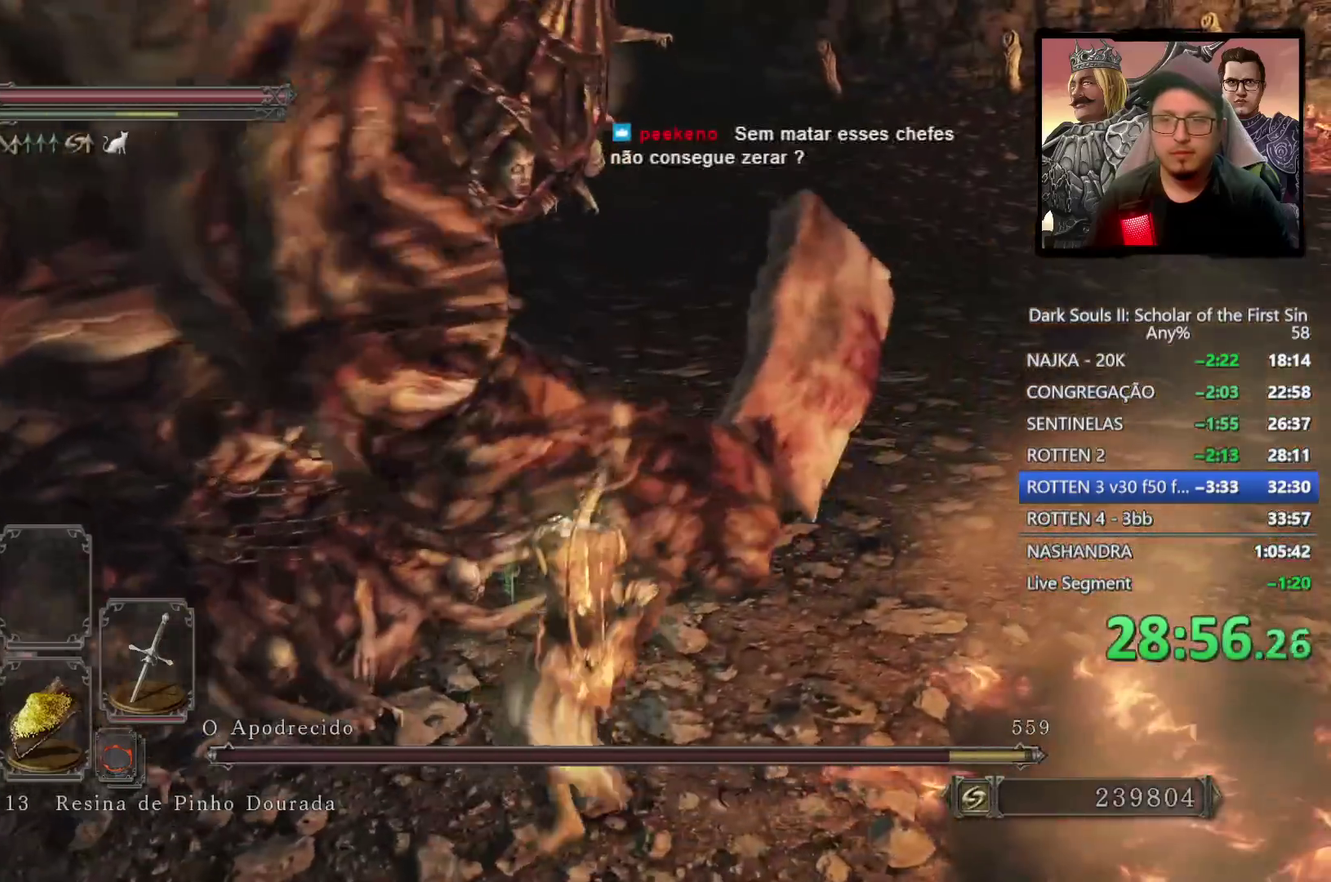
{"buttons": [], "left_stick": "up-right", "right_stick": "center"}
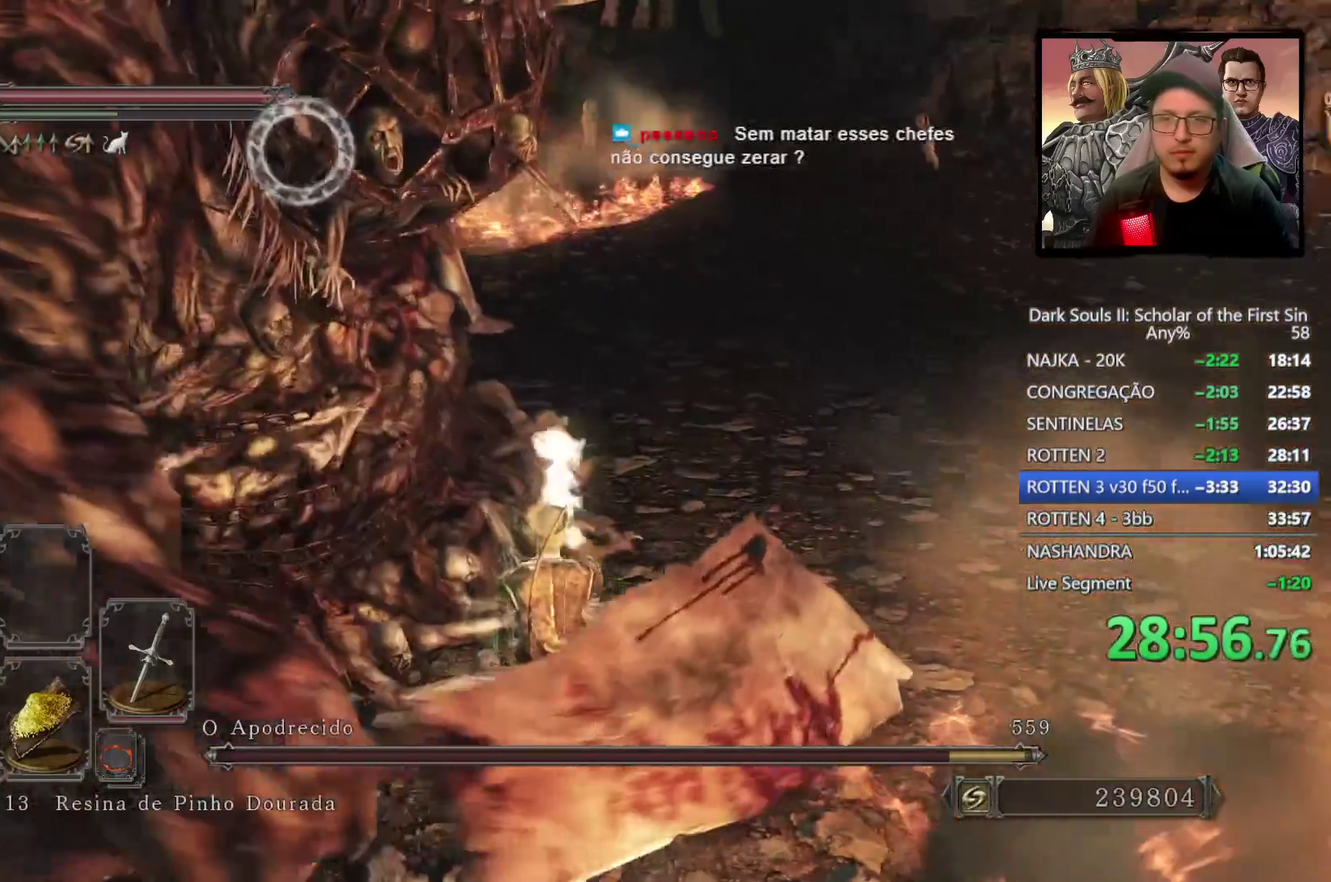
{"buttons": [], "left_stick": "up-right", "right_stick": "center"}
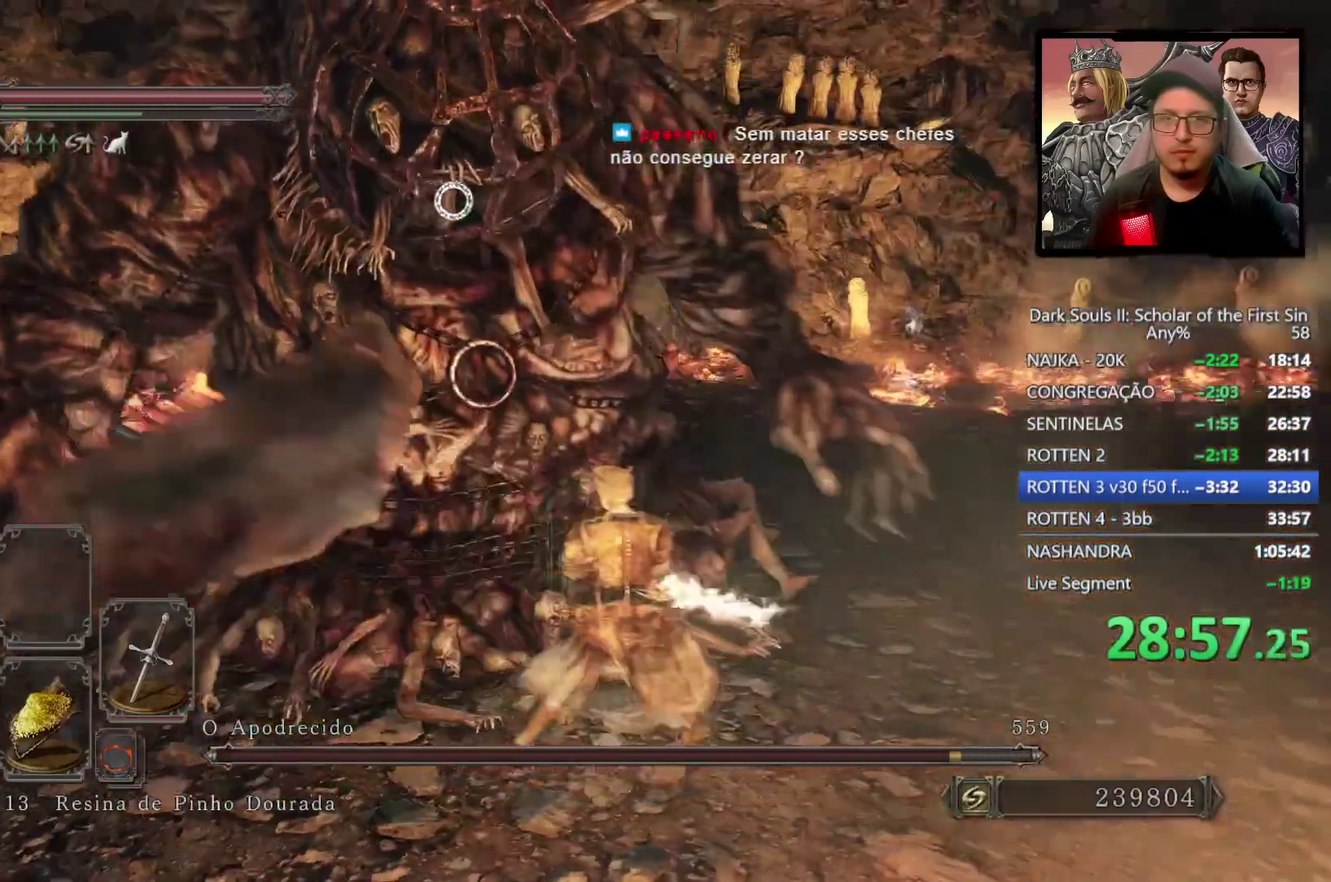
{"buttons": [], "left_stick": "down-right", "right_stick": "center"}
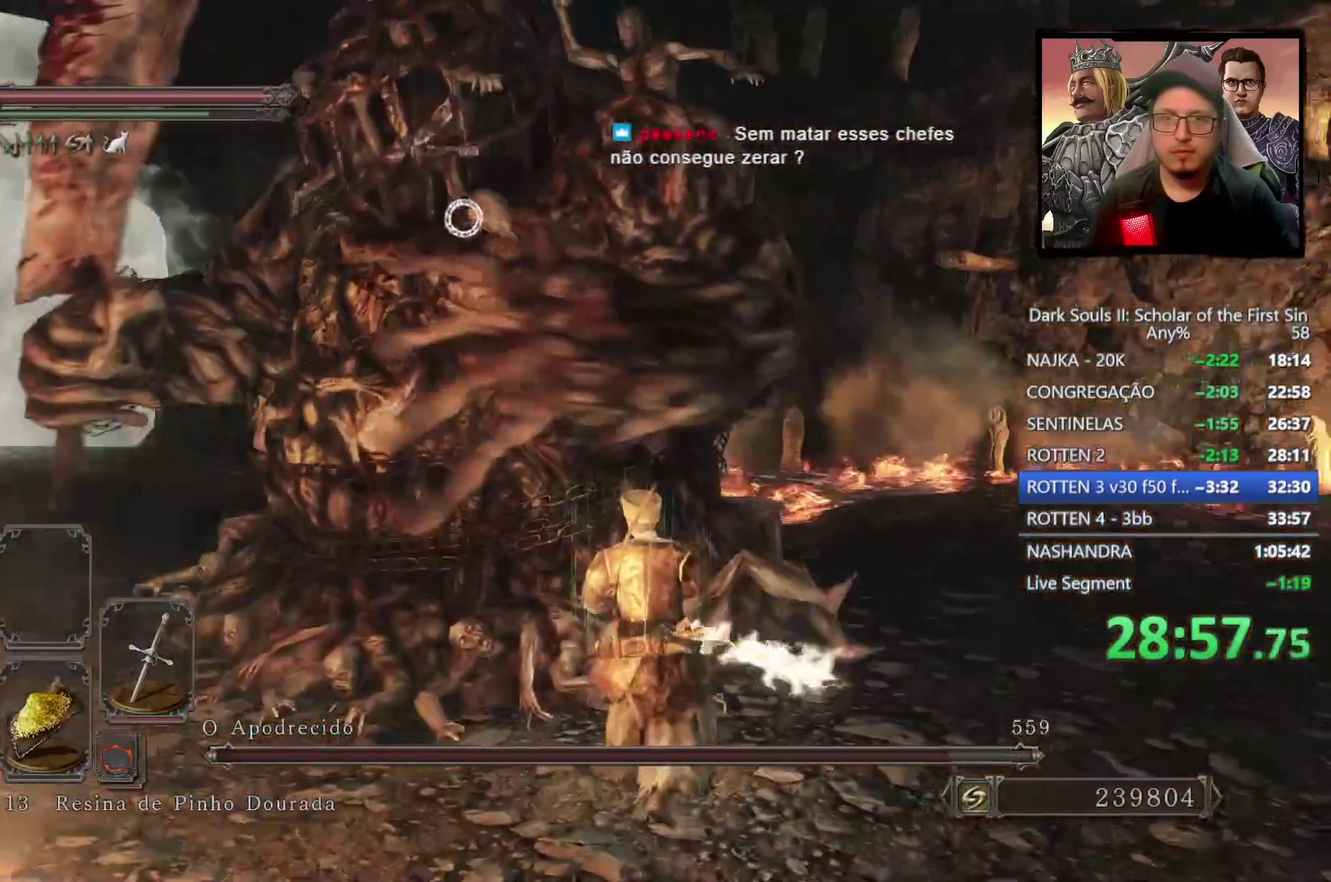
{"buttons": ["R3"], "left_stick": "right", "right_stick": "center"}
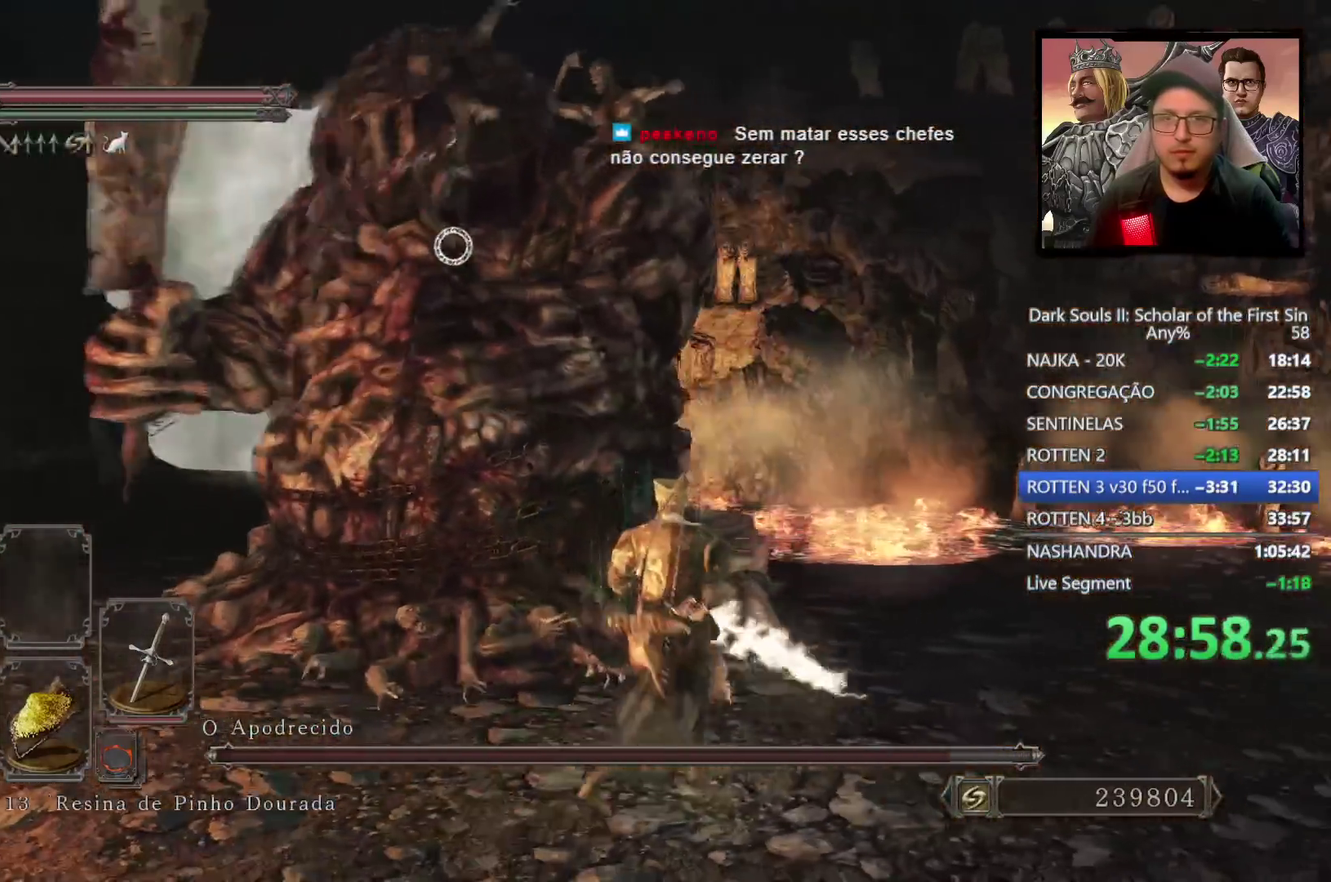
{"buttons": [], "left_stick": "up-right", "right_stick": "down-left"}
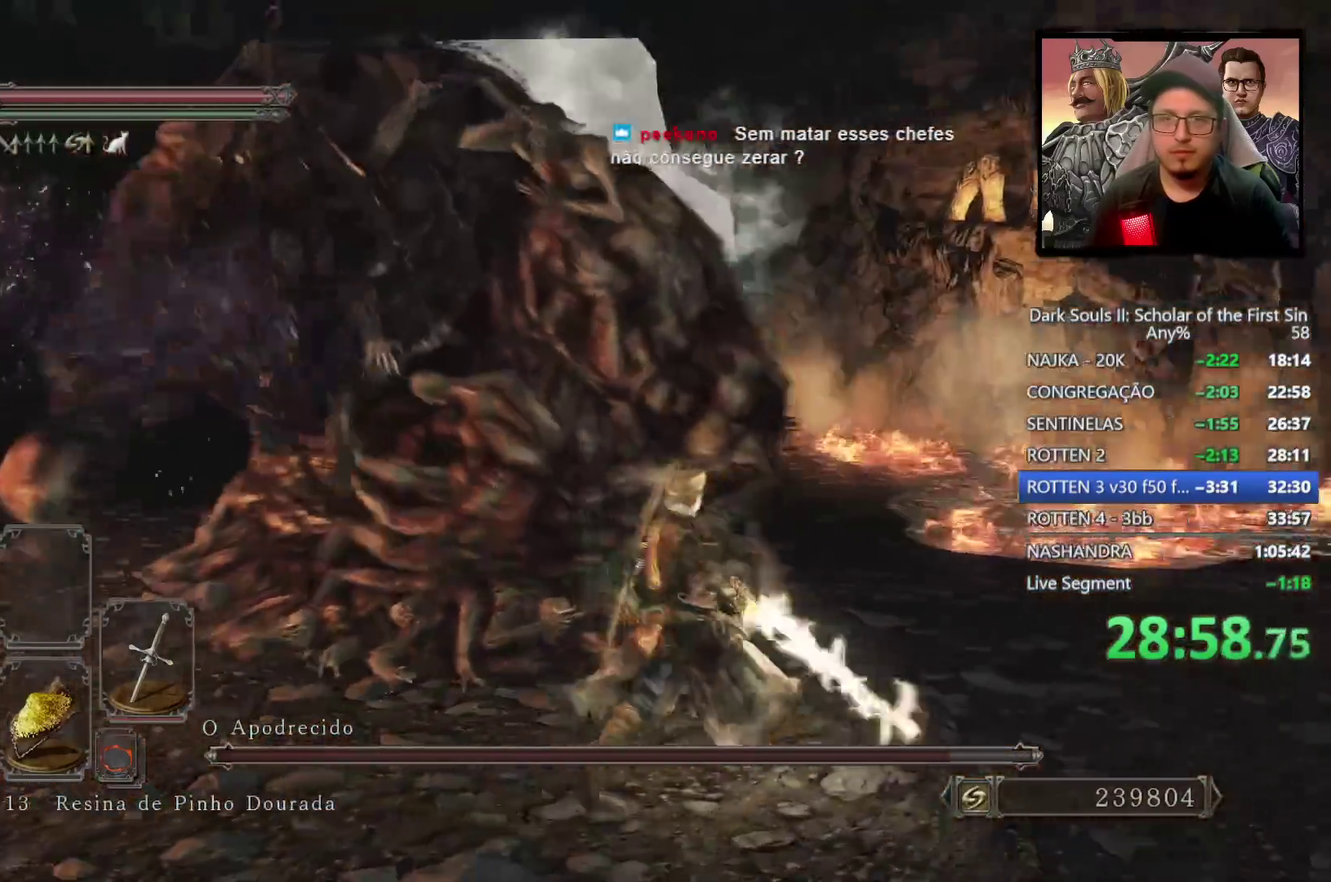
{"buttons": [], "left_stick": "up-left", "right_stick": "center"}
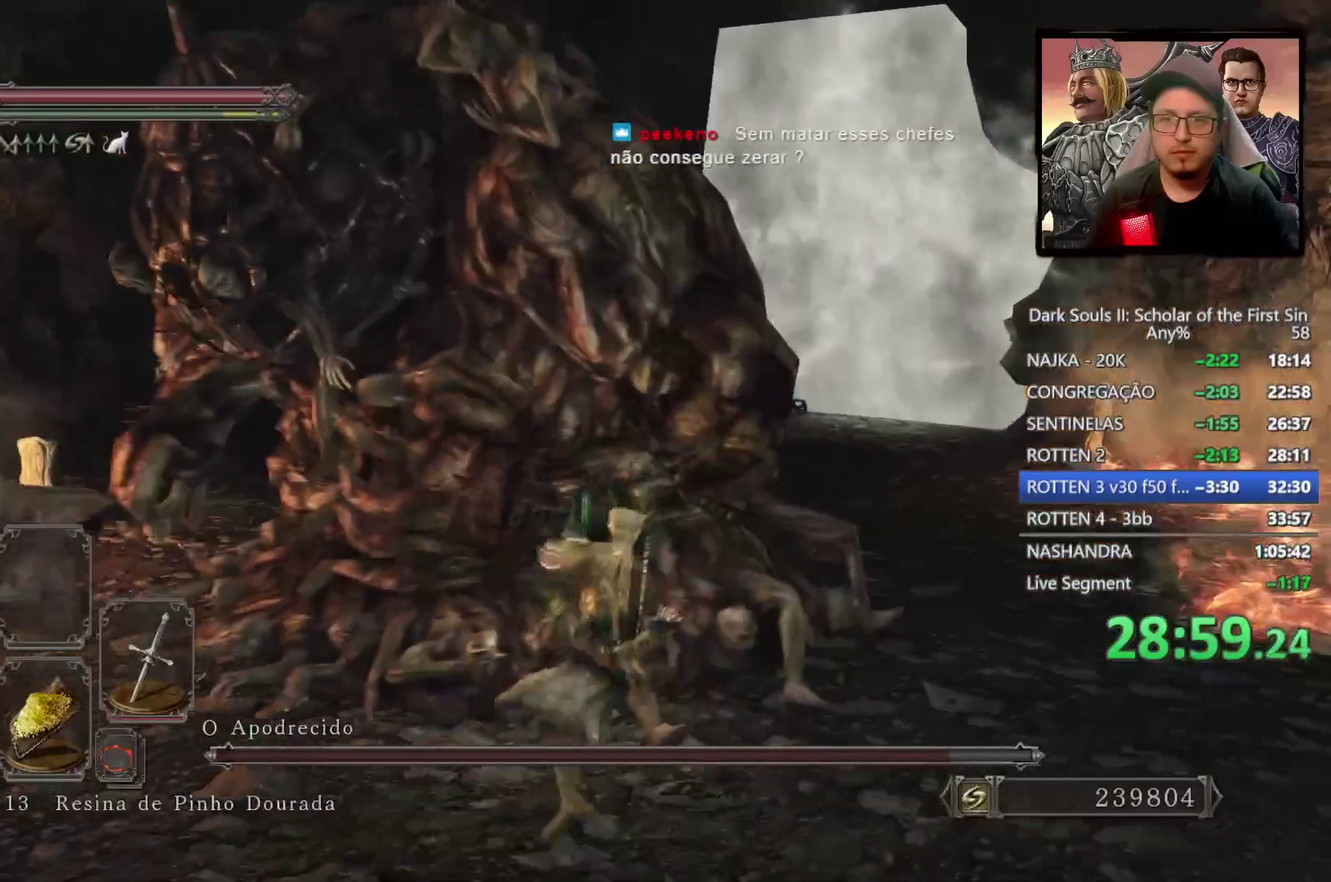
{"buttons": [], "left_stick": "up-left", "right_stick": "center", "events": [[150, "R1", "down"], [283, "R1", "up"]]}
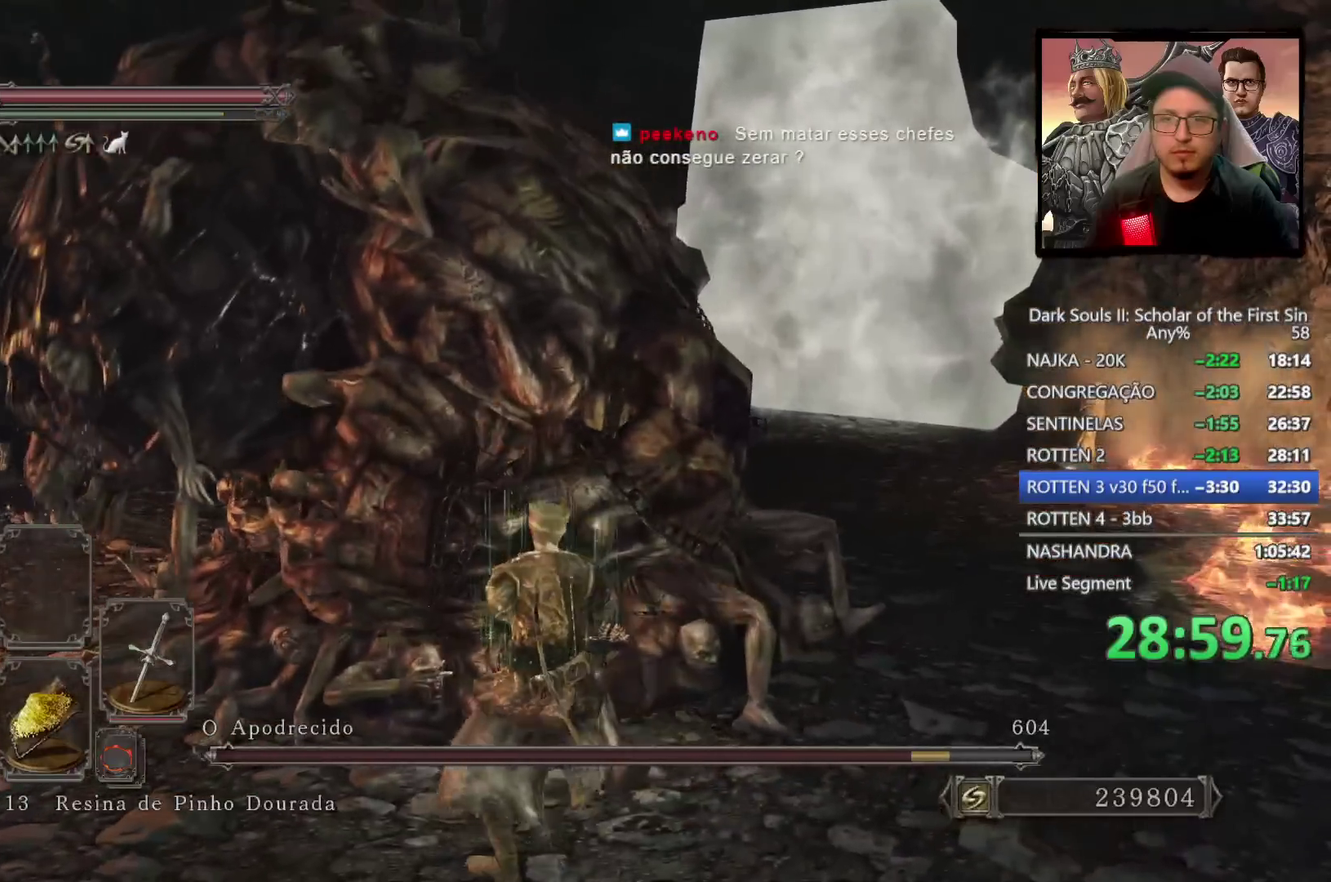
{"buttons": ["R1"], "left_stick": "up", "right_stick": "center", "events": [[367, "R1", "down"], [450, "left_stick", "up"]]}
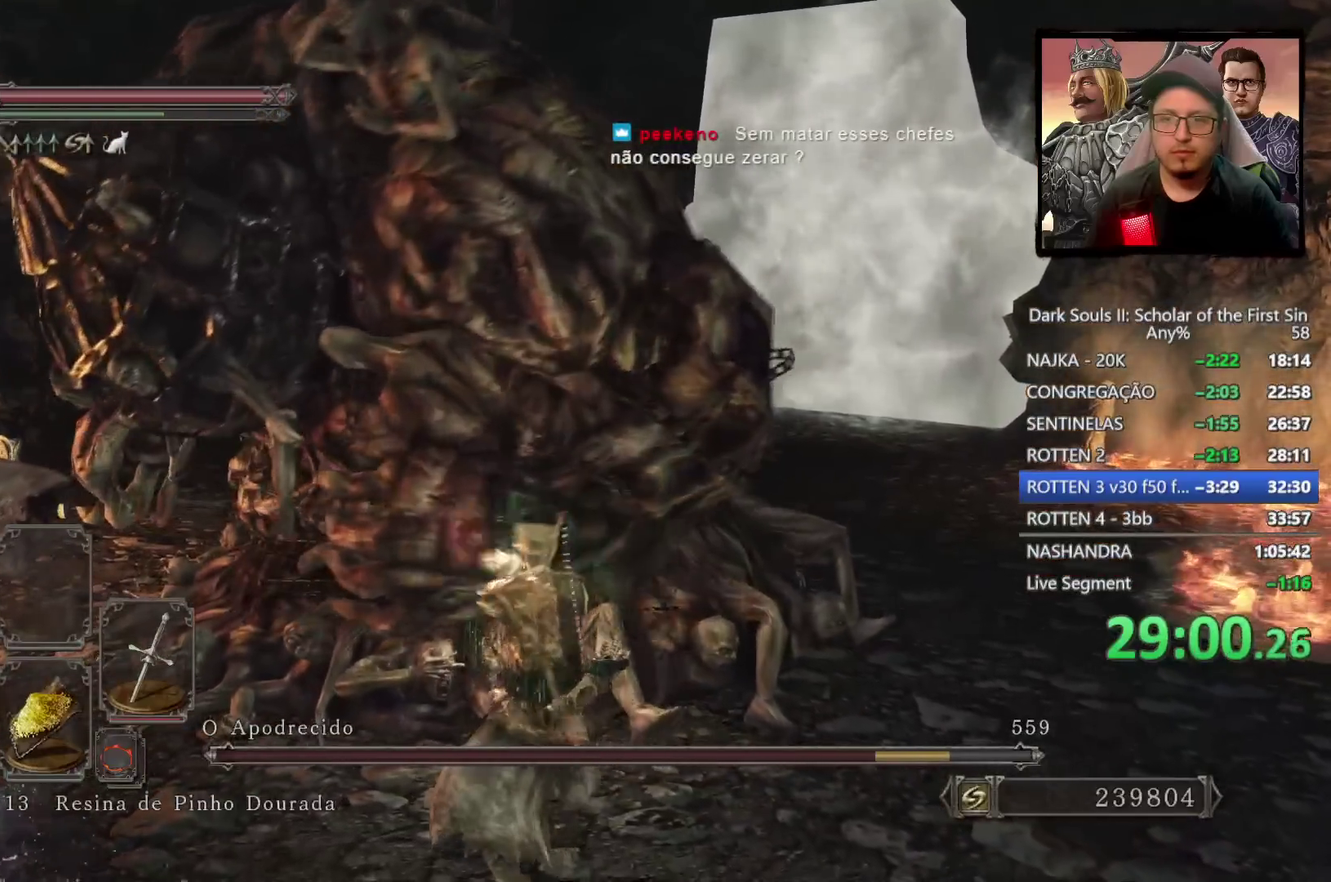
{"buttons": ["R3"], "left_stick": "center", "right_stick": "center", "events": [[17, "R1", "up"], [383, "left_stick", "center"], [483, "R3", "down"]]}
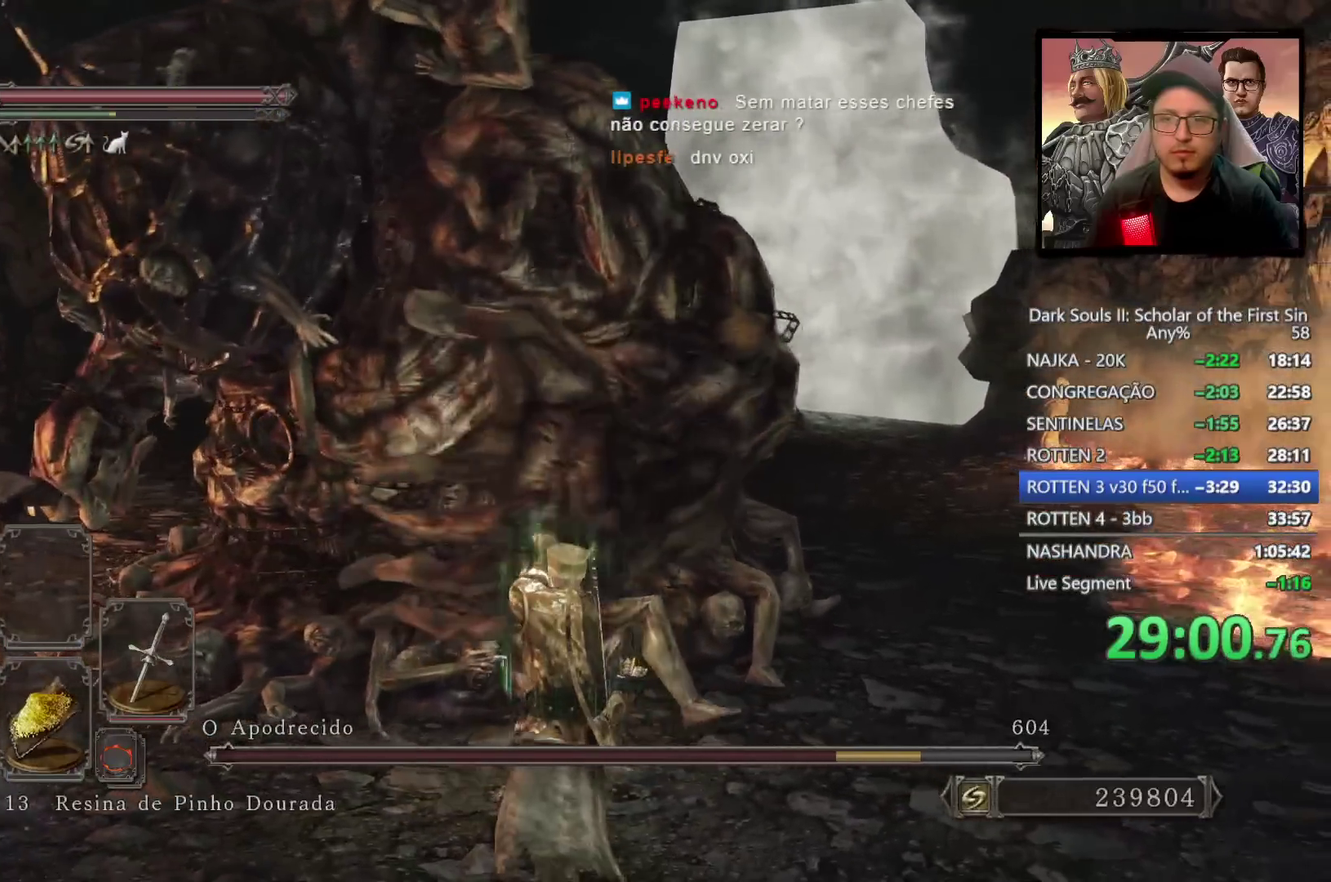
{"buttons": [], "left_stick": "left", "right_stick": "center", "events": [[100, "R3", "up"], [200, "left_stick", "left"]]}
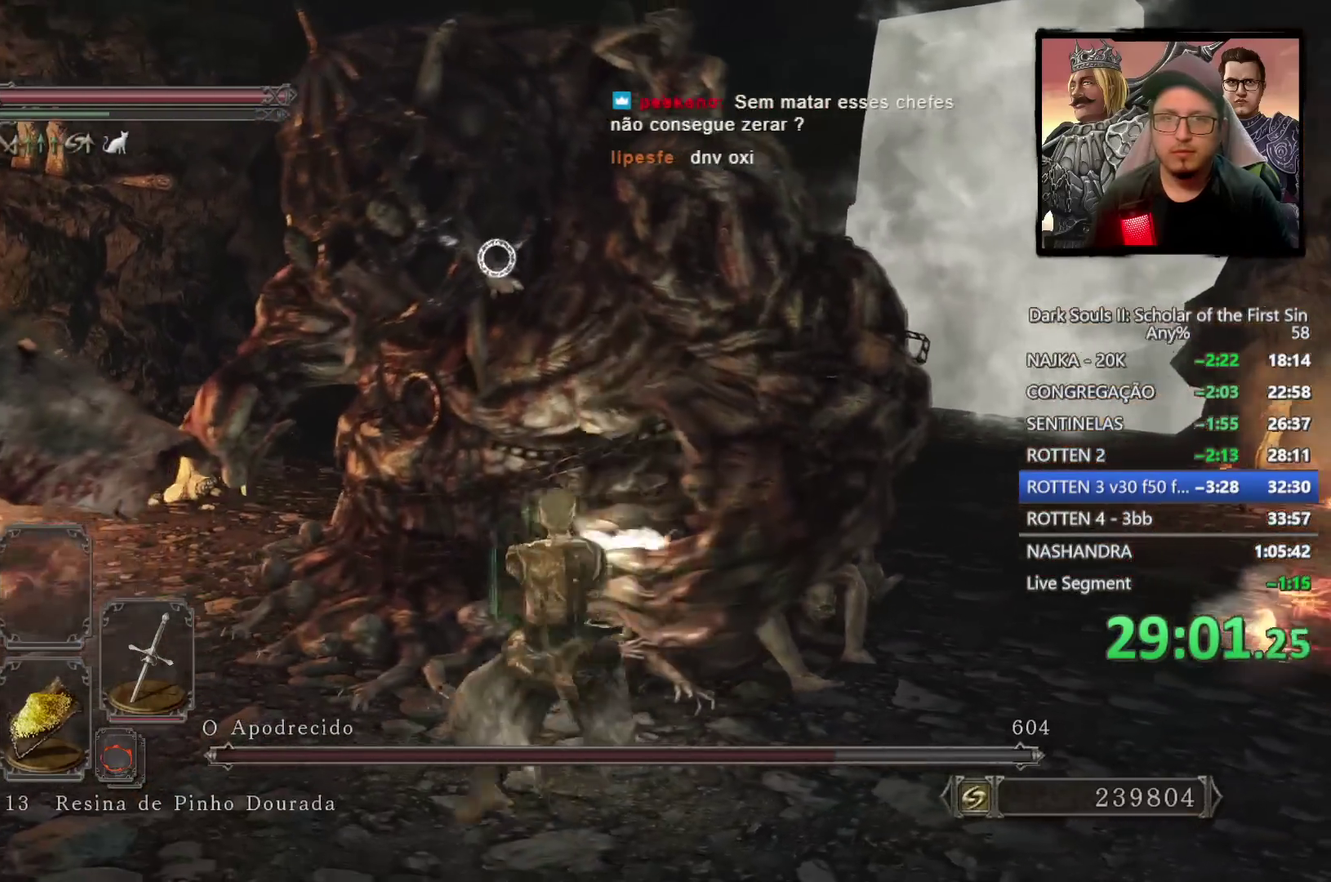
{"buttons": [], "left_stick": "up-left", "right_stick": "center", "events": [[417, "left_stick", "up-left"]]}
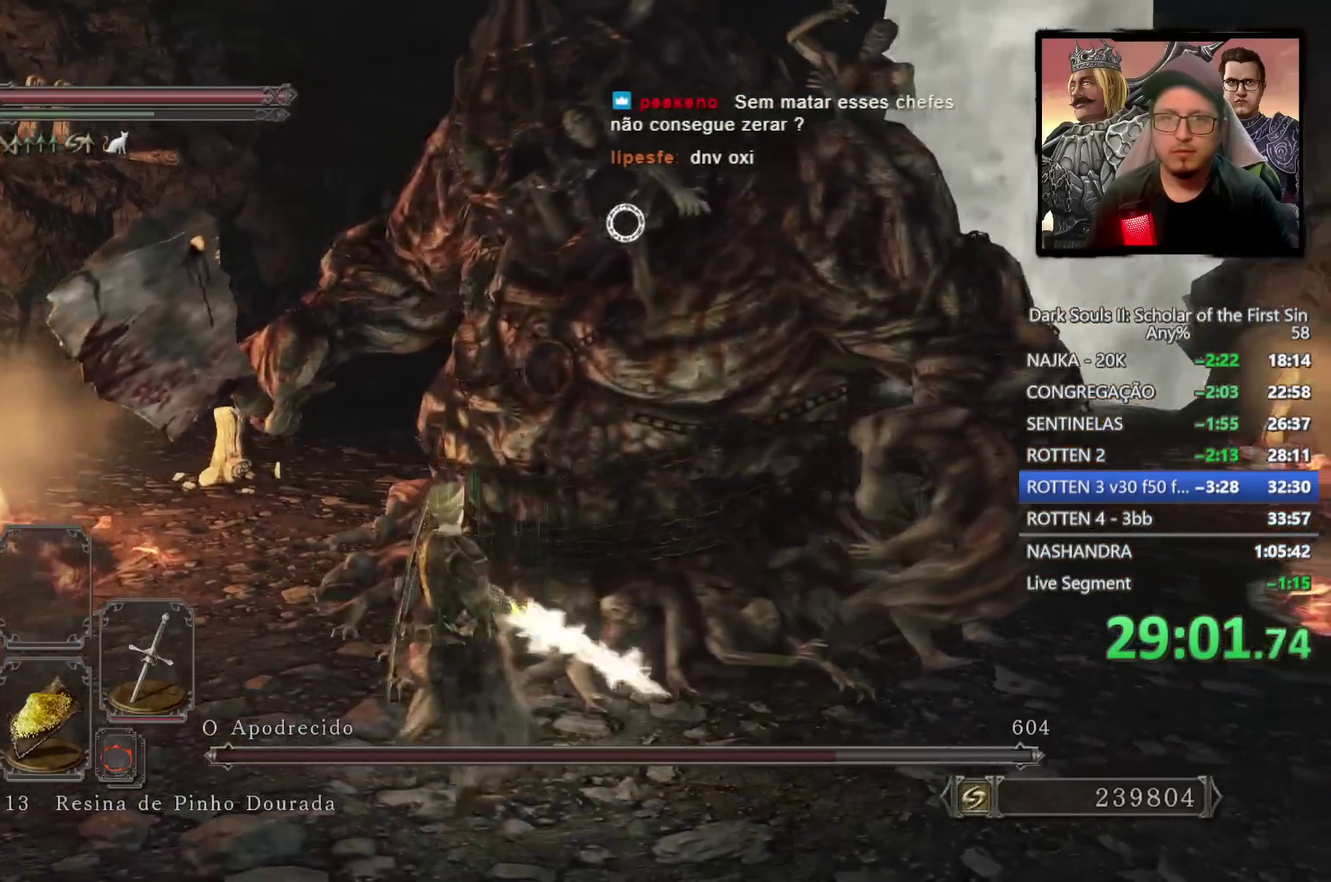
{"buttons": [], "left_stick": "down", "right_stick": "center", "events": [[167, "left_stick", "down-left"], [333, "left_stick", "down"]]}
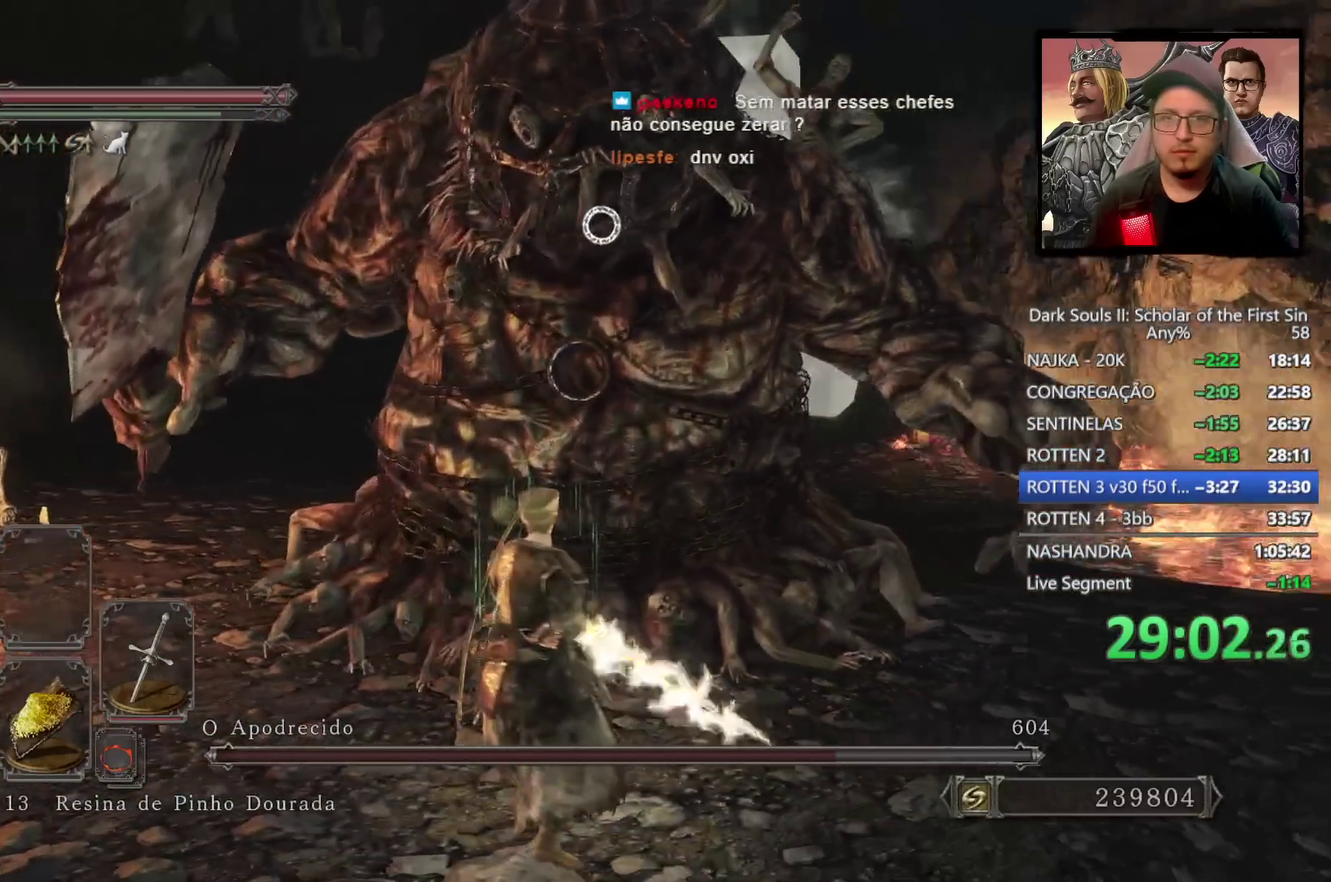
{"buttons": [], "left_stick": "down-right", "right_stick": "center", "events": [[300, "left_stick", "up"], [433, "left_stick", "right"], [500, "left_stick", "down-right"]]}
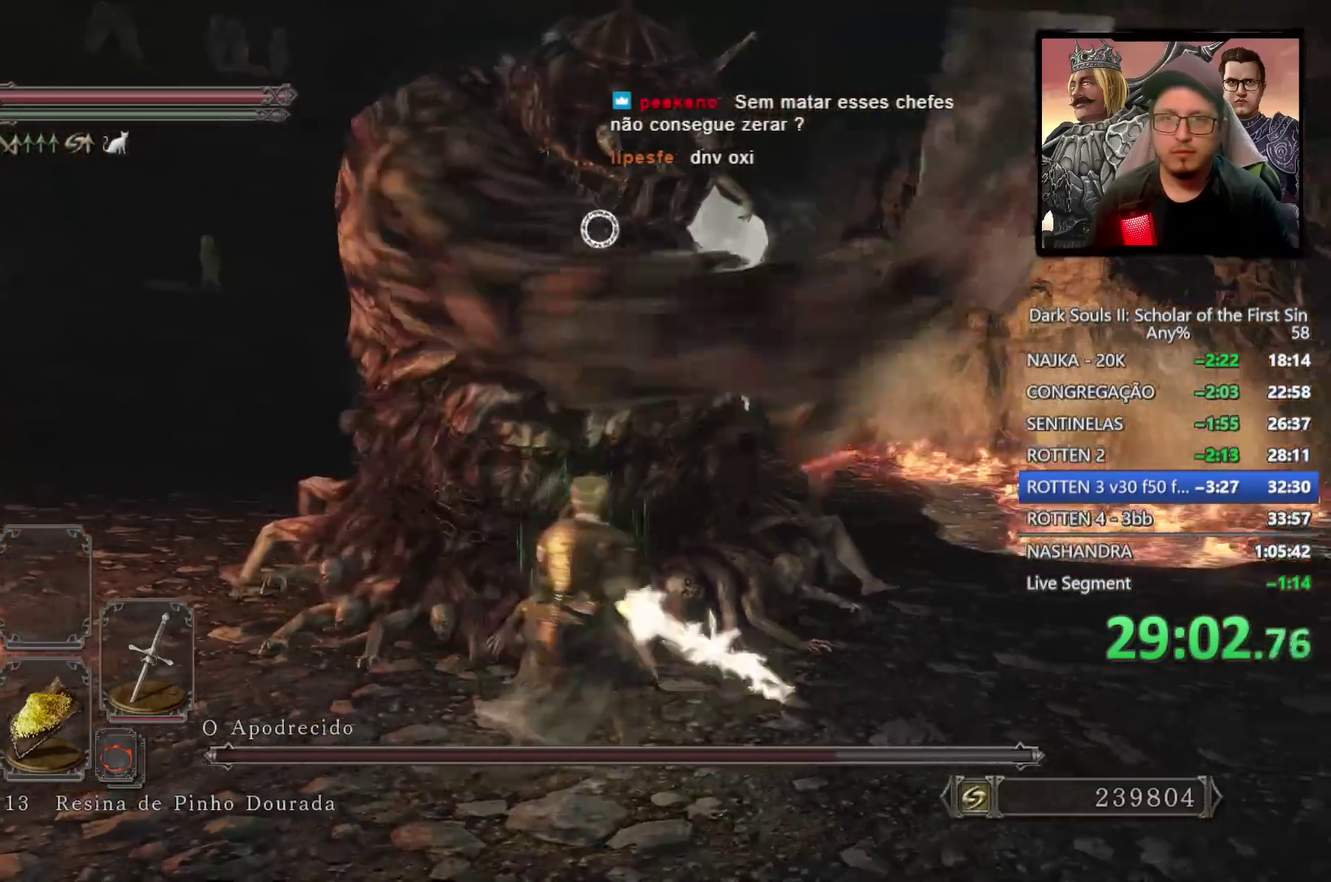
{"buttons": [], "left_stick": "down-right", "right_stick": "center", "events": [[83, "left_stick", "down"], [467, "left_stick", "down-right"]]}
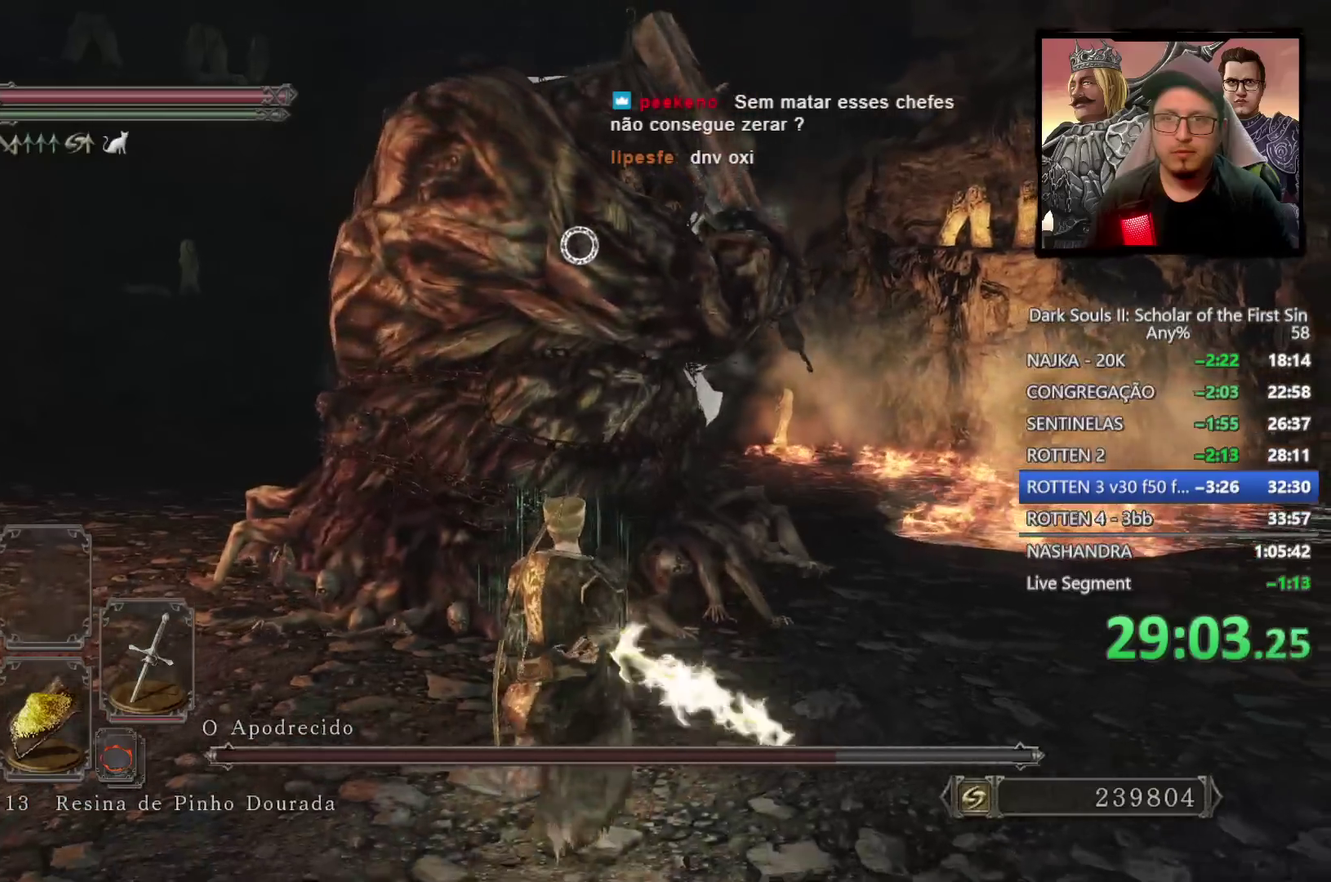
{"buttons": ["R3"], "left_stick": "up-right", "right_stick": "left"}
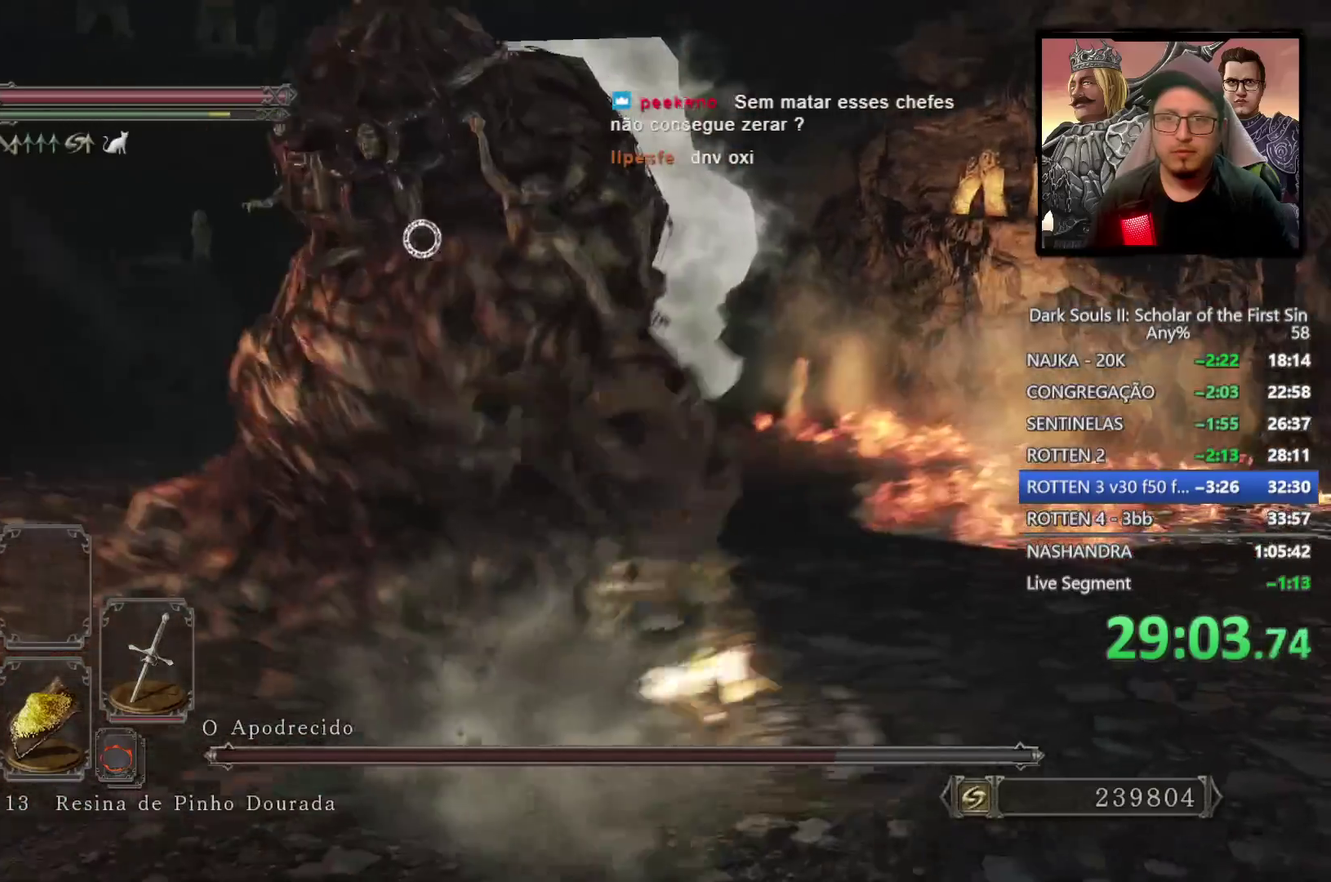
{"buttons": ["CIRCLE"], "left_stick": "up", "right_stick": "center"}
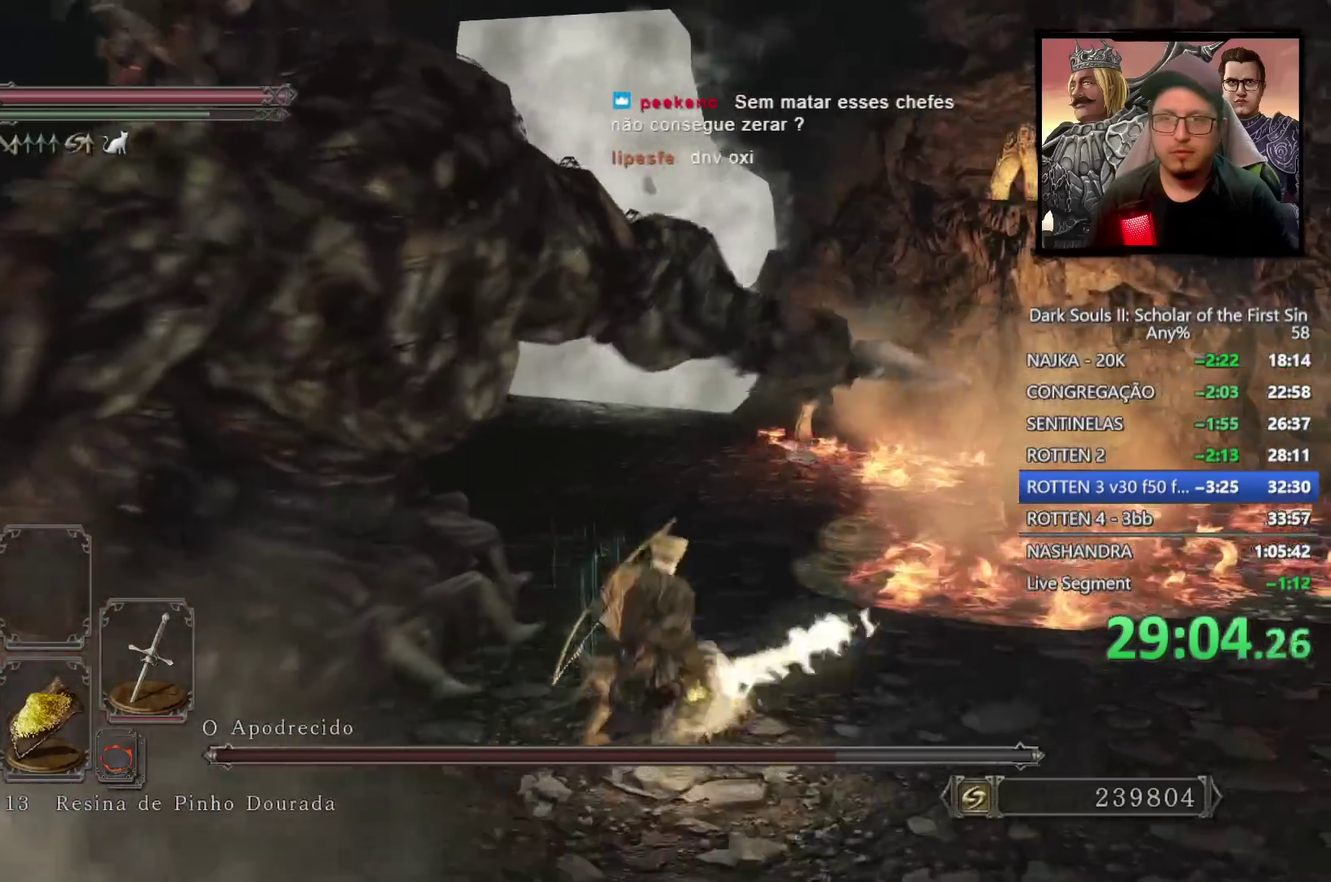
{"buttons": ["CIRCLE", "R1"], "left_stick": "up-left", "right_stick": "center", "events": [[317, "left_stick", "up-left"], [433, "R1", "down"]]}
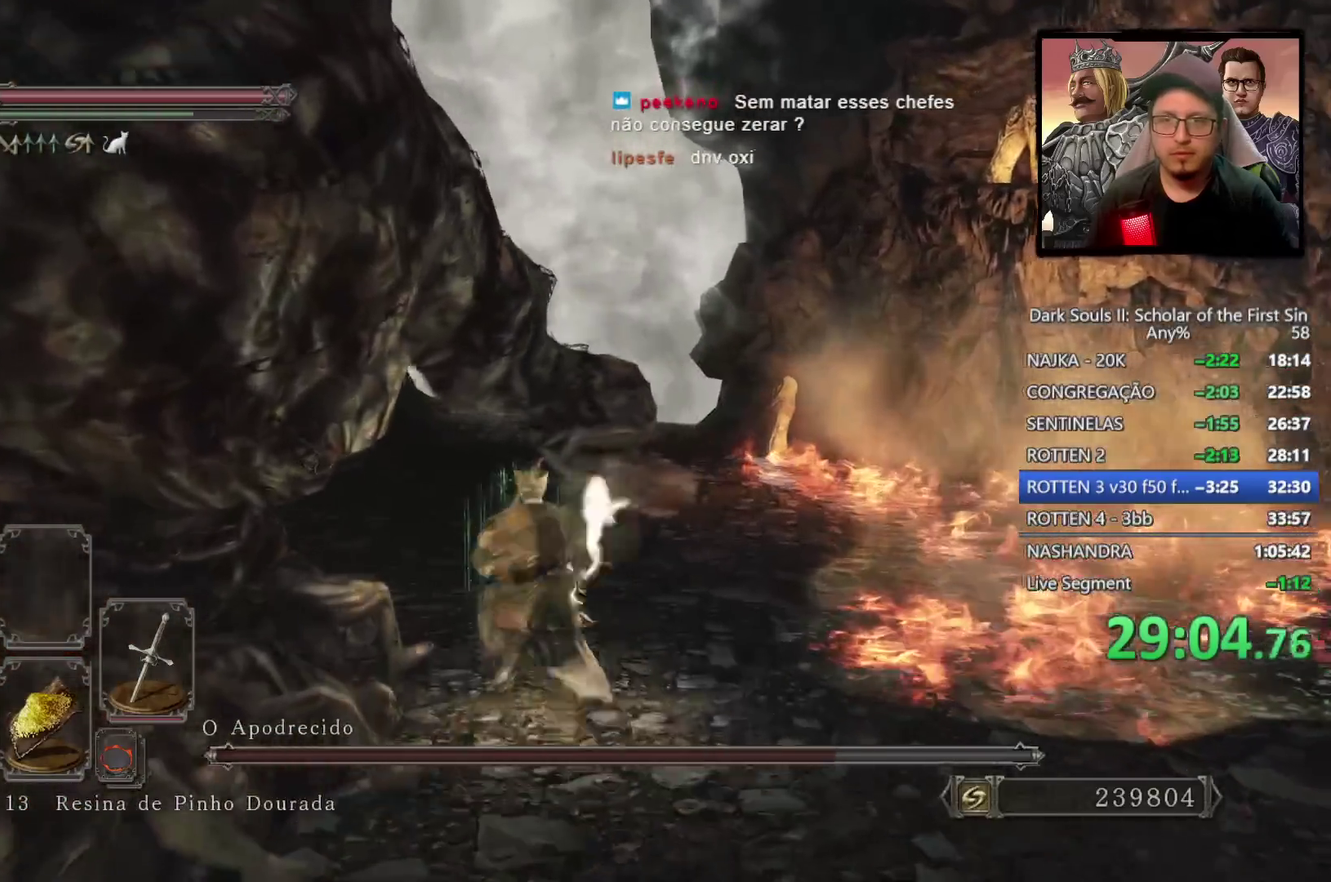
{"buttons": [], "left_stick": "up-left", "right_stick": "left", "events": [[33, "CIRCLE", "up"], [33, "R1", "up"], [183, "right_stick", "left"]]}